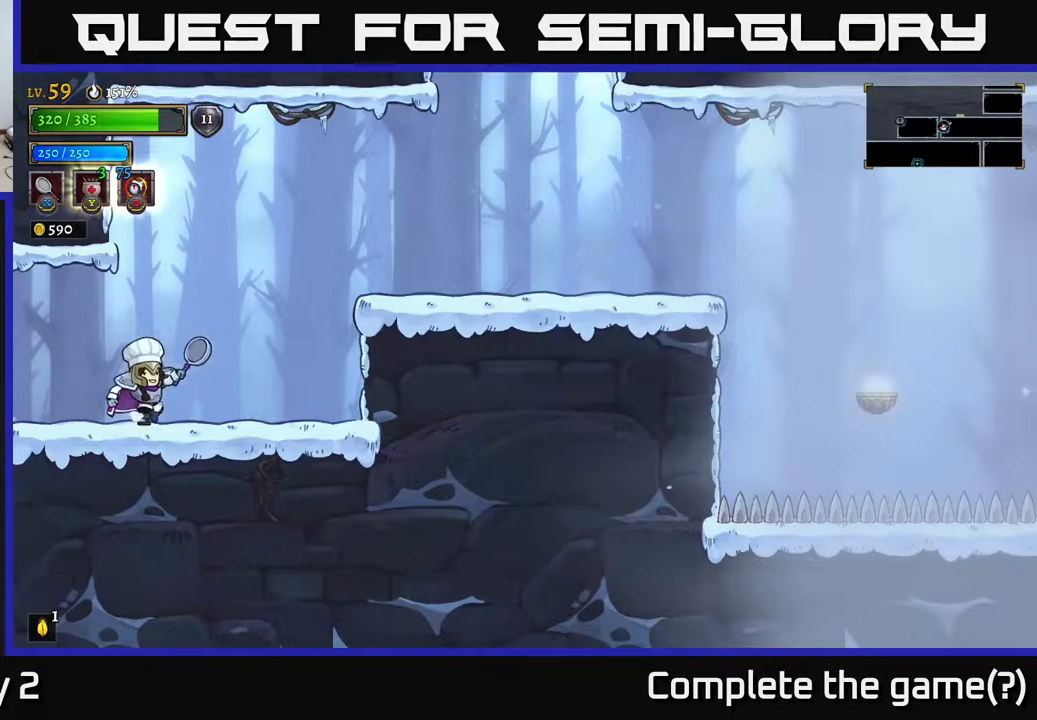
Gameplay with a controller (Xbox layout); each line is a JSON object with the inputs held at the frame after it. "events" lists button and stick changes between this image and that frame as [ms after this image, input, new state], when the widget could be followed in between.
{"buttons": [], "left_stick": "right", "right_stick": "center", "events": [[117, "A", "down"], [200, "R2", "down"], [367, "R2", "up"], [433, "A", "up"]]}
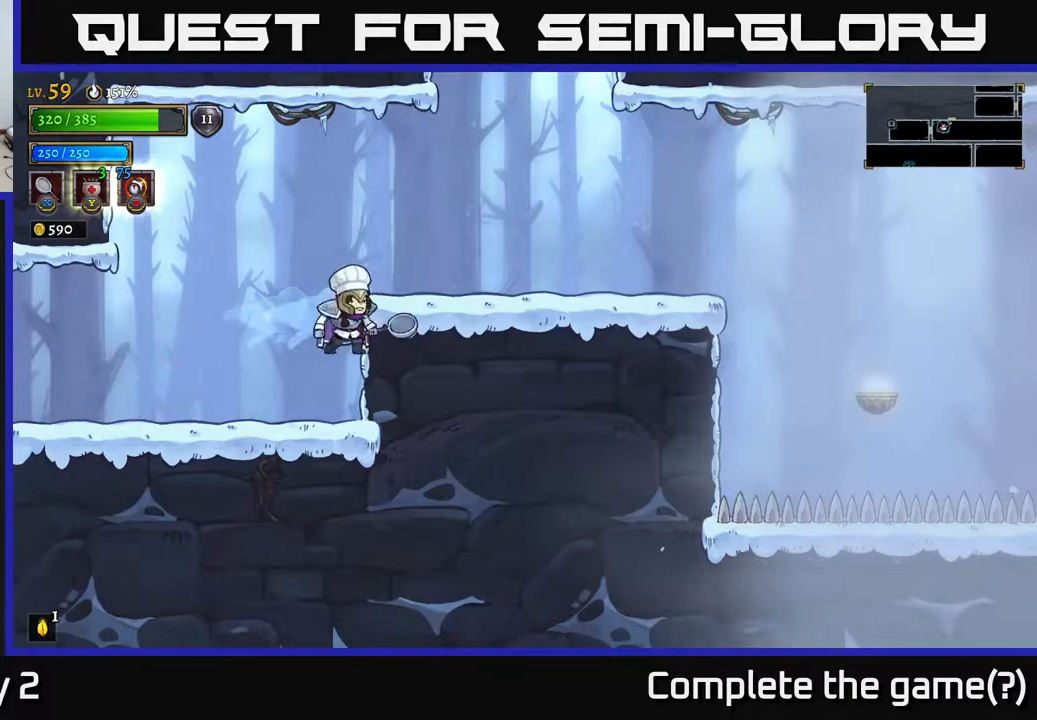
{"buttons": ["A"], "left_stick": "center", "right_stick": "center", "events": [[100, "left_stick", "center"], [367, "A", "down"]]}
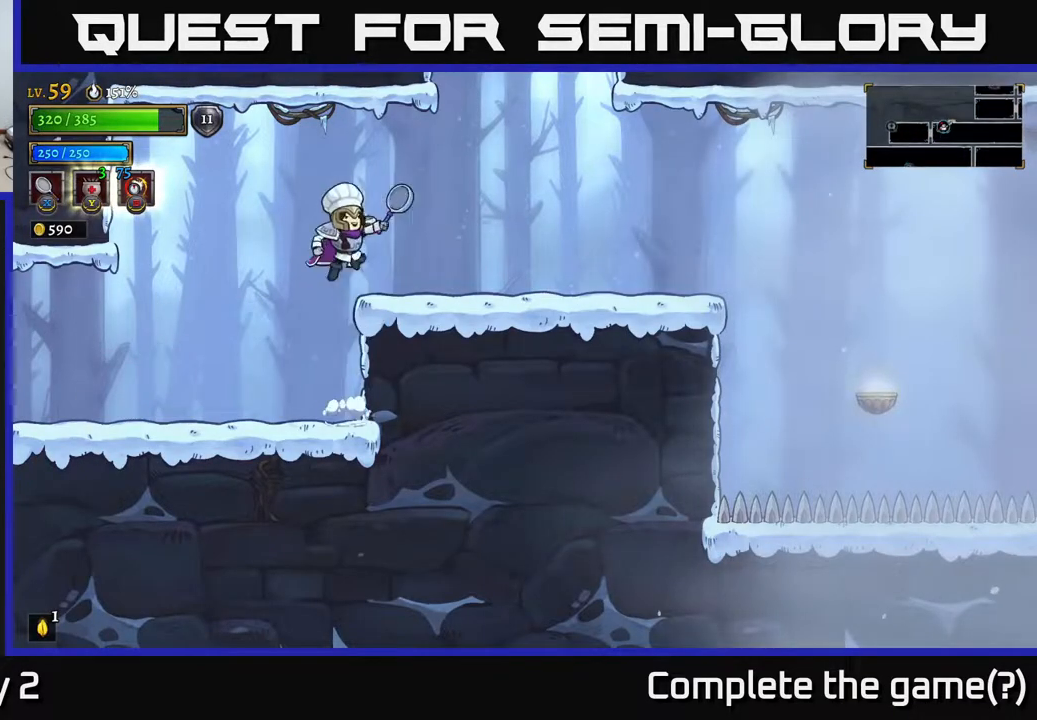
{"buttons": ["A"], "left_stick": "right", "right_stick": "center", "events": [[17, "left_stick", "right"], [100, "A", "up"], [467, "A", "down"]]}
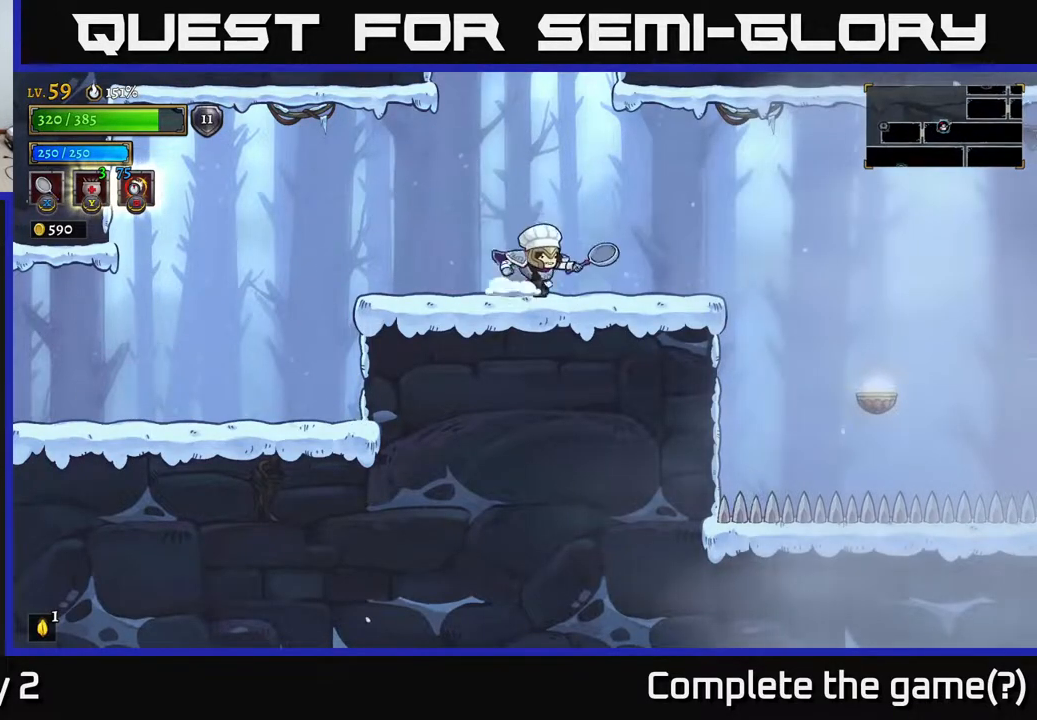
{"buttons": ["A"], "left_stick": "center", "right_stick": "center", "events": [[50, "left_stick", "center"], [250, "left_stick", "left"], [317, "left_stick", "center"], [333, "A", "up"], [383, "A", "down"]]}
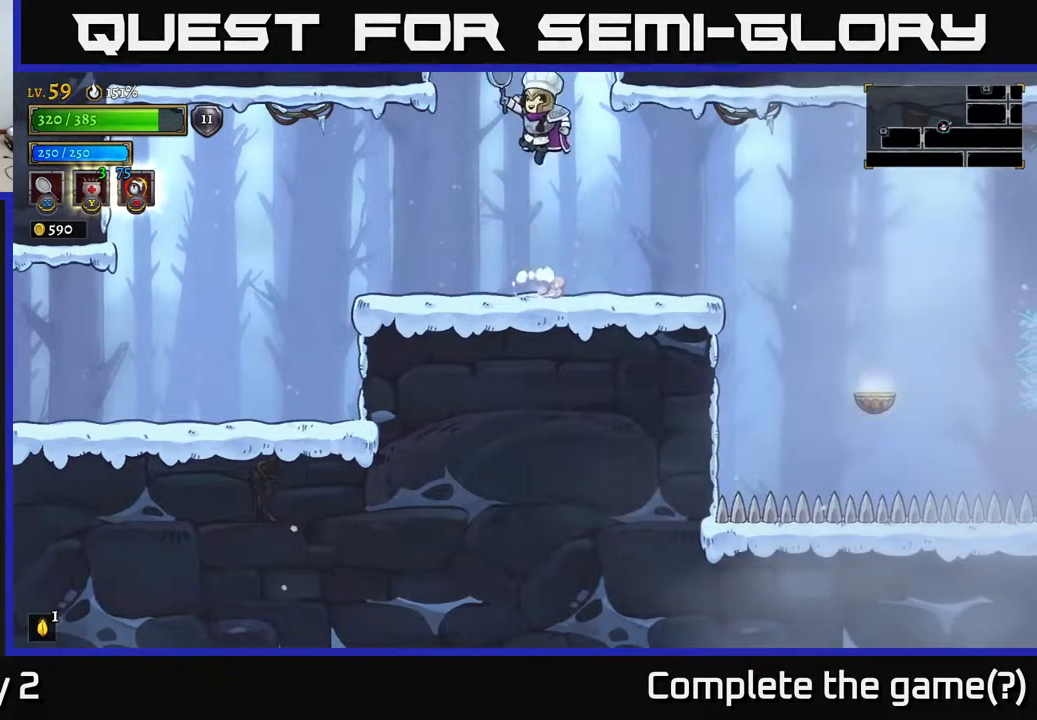
{"buttons": [], "left_stick": "center", "right_stick": "center", "events": [[467, "A", "up"]]}
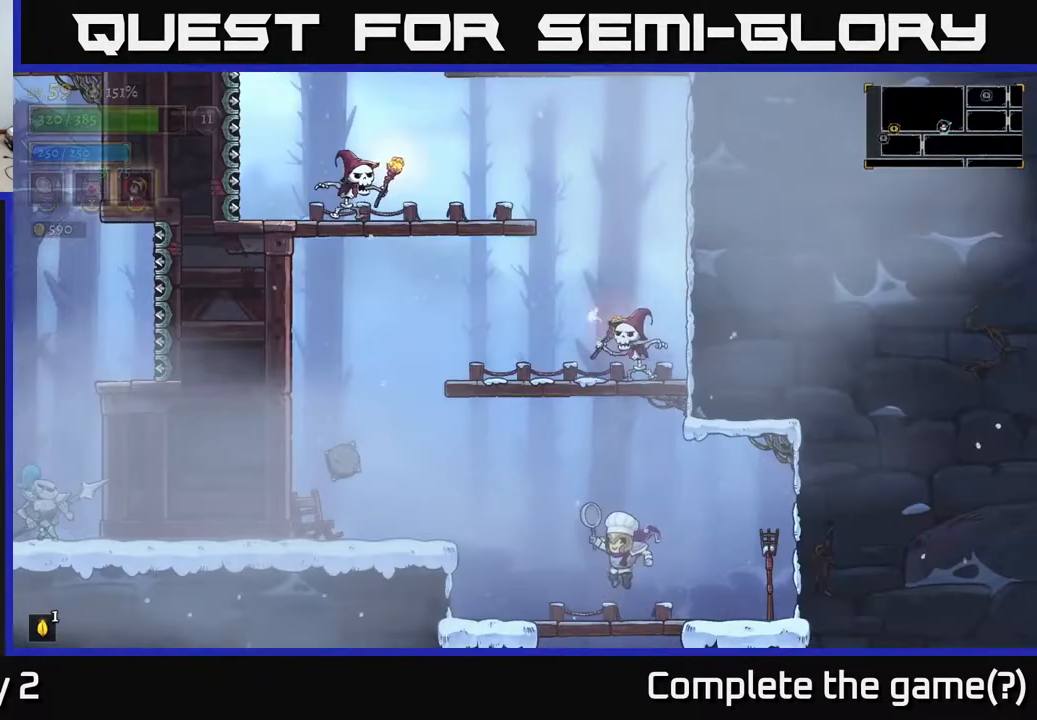
{"buttons": ["A", "X"], "left_stick": "left", "right_stick": "center", "events": [[183, "left_stick", "left"], [417, "A", "down"], [500, "X", "down"]]}
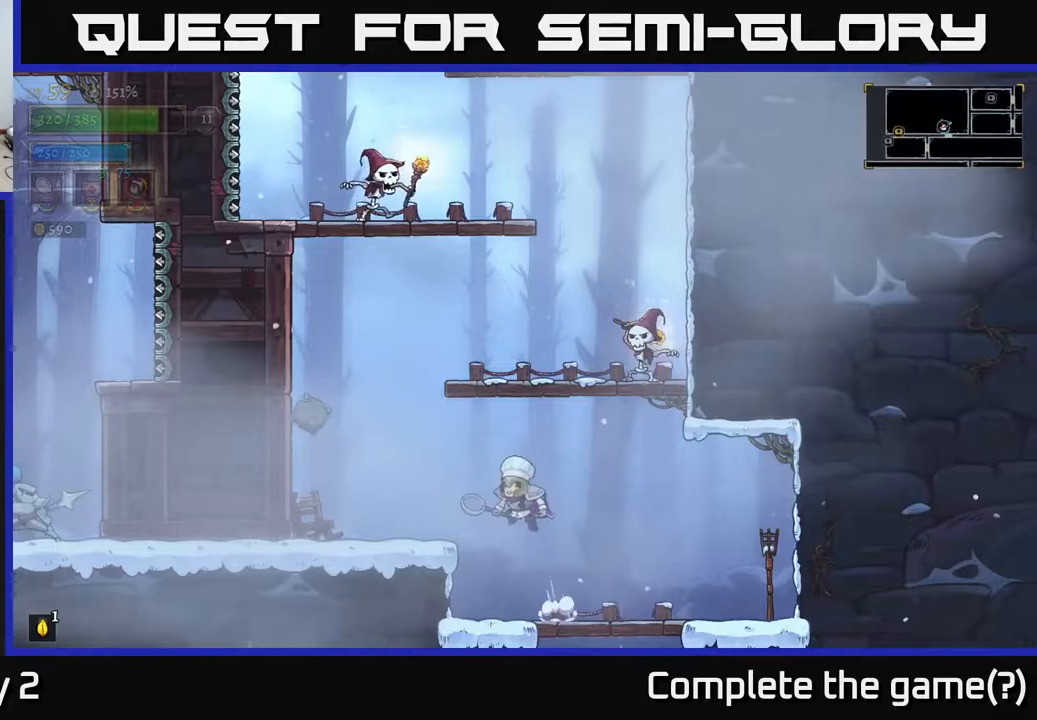
{"buttons": [], "left_stick": "center", "right_stick": "center", "events": [[67, "A", "up"], [133, "X", "up"], [433, "left_stick", "center"]]}
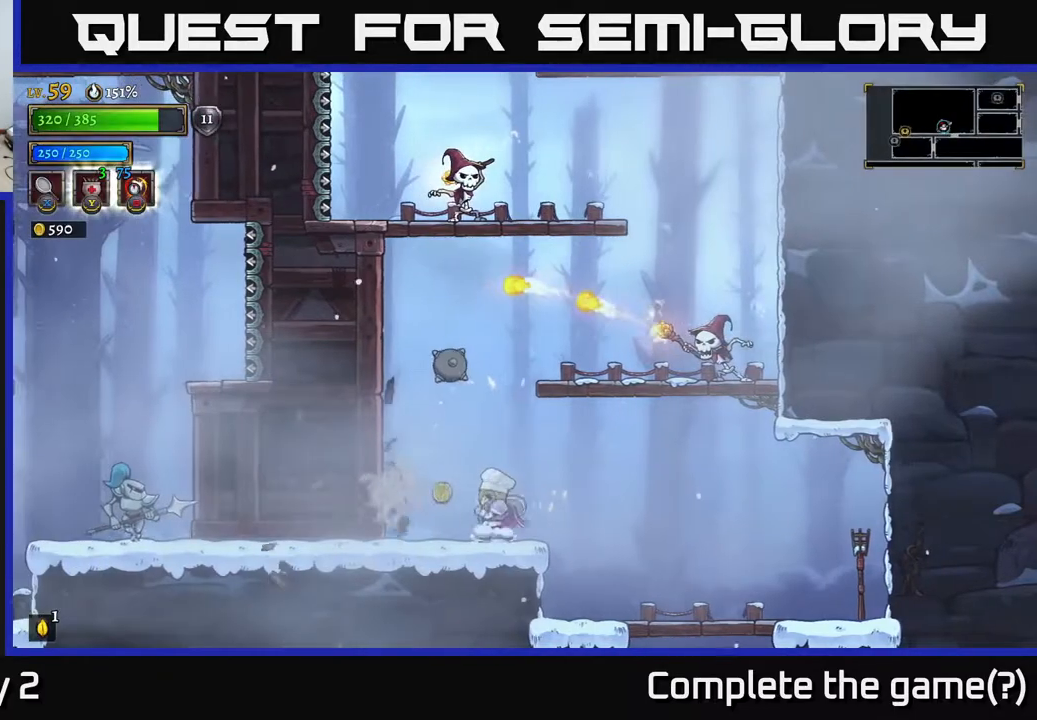
{"buttons": [], "left_stick": "center", "right_stick": "center", "events": [[17, "left_stick", "right"], [233, "left_stick", "center"]]}
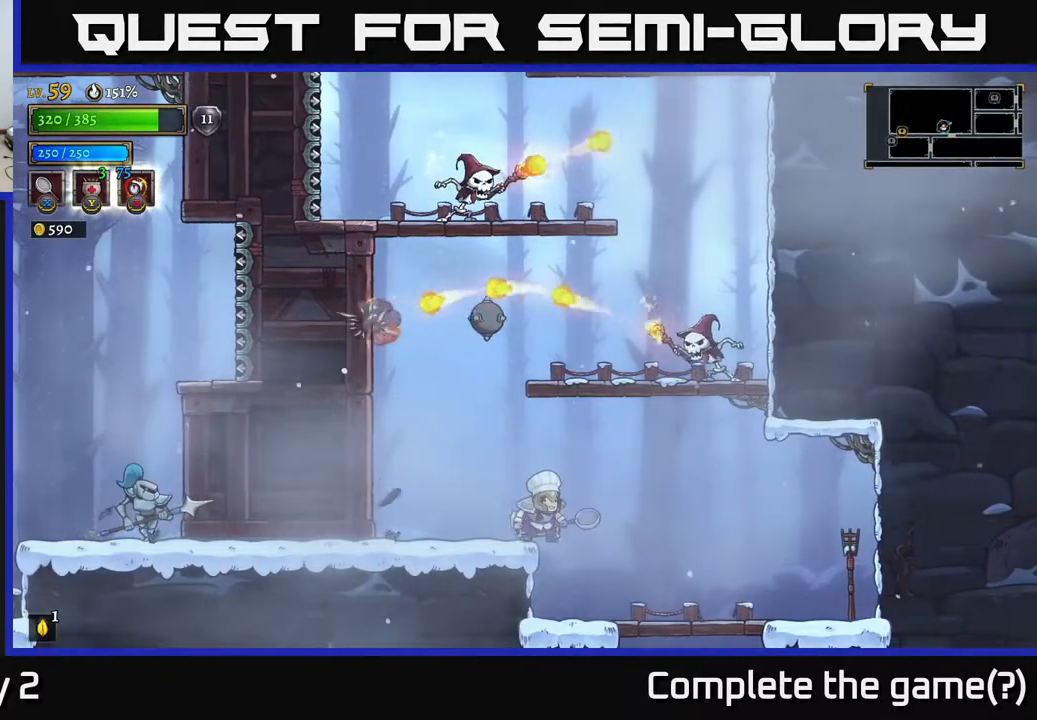
{"buttons": ["A"], "left_stick": "center", "right_stick": "center", "events": [[100, "A", "down"], [117, "left_stick", "right"], [150, "X", "down"], [367, "X", "up"], [367, "left_stick", "center"]]}
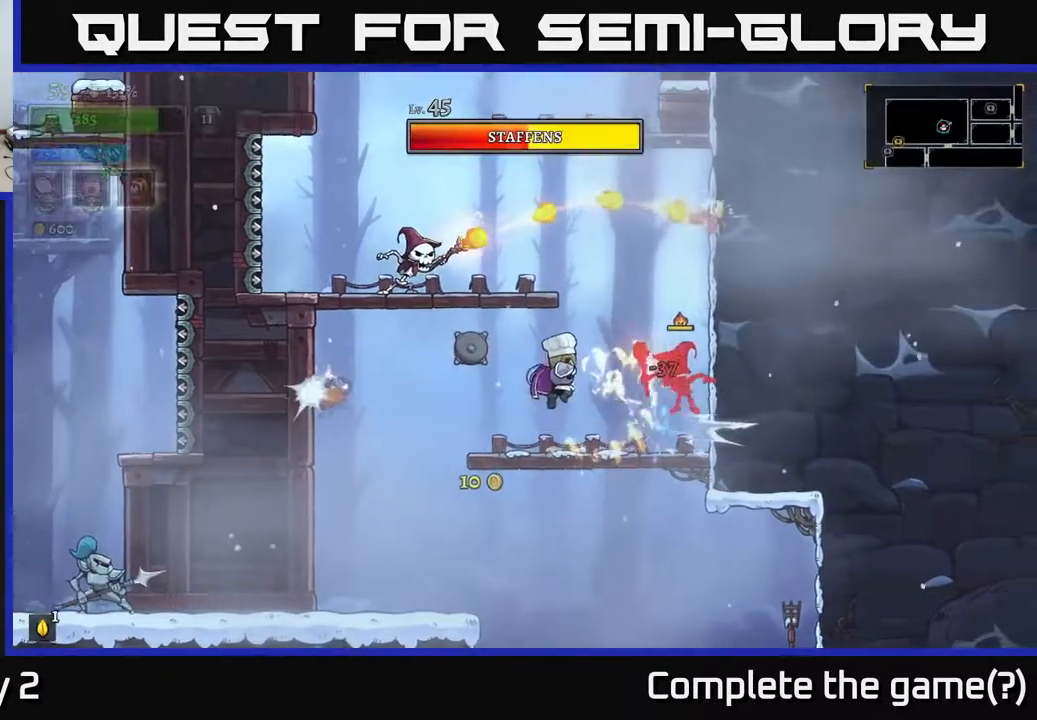
{"buttons": ["X"], "left_stick": "center", "right_stick": "center", "events": [[17, "A", "up"], [250, "left_stick", "right"], [300, "X", "down"], [400, "left_stick", "center"]]}
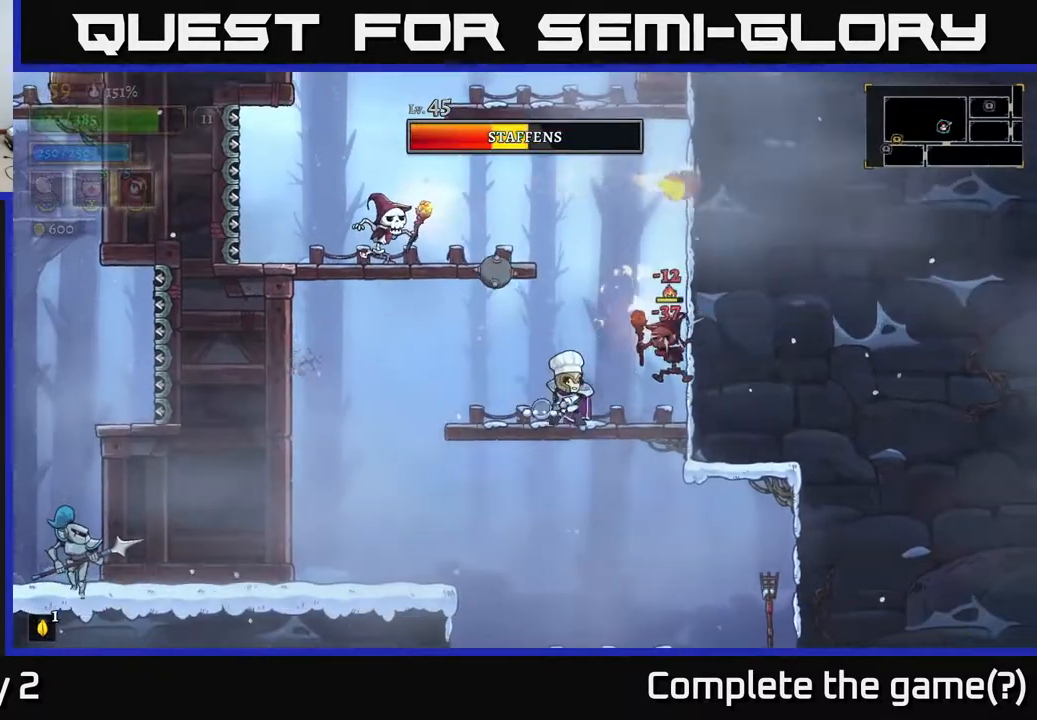
{"buttons": [], "left_stick": "right", "right_stick": "center", "events": [[17, "X", "up"], [200, "left_stick", "right"]]}
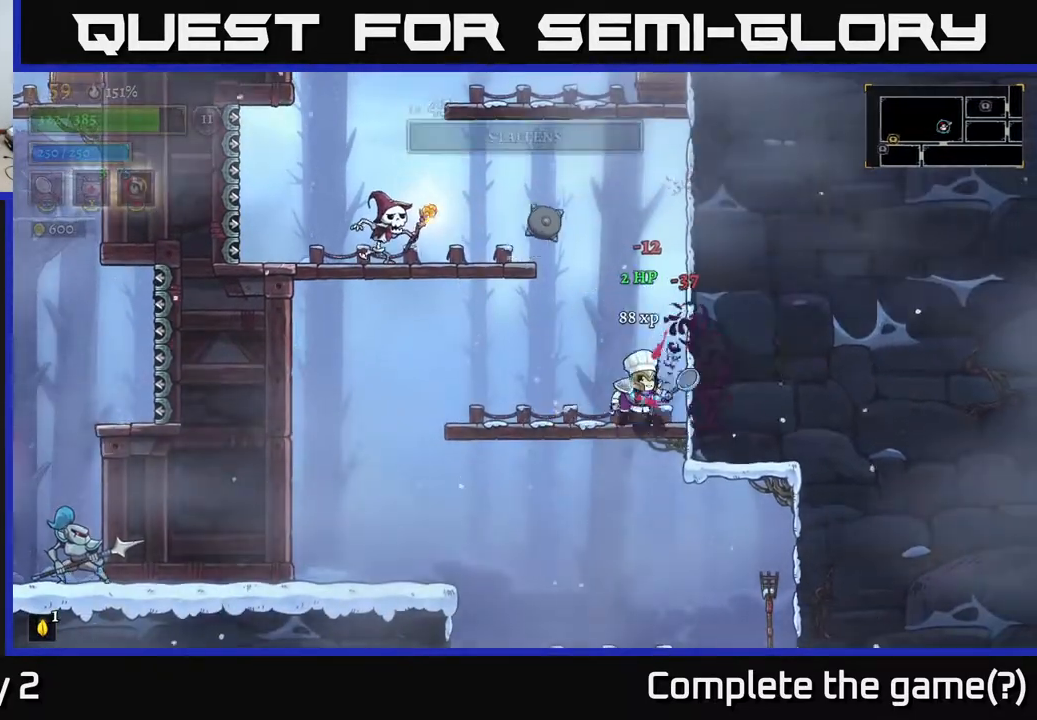
{"buttons": [], "left_stick": "left", "right_stick": "center", "events": [[17, "left_stick", "left"], [150, "X", "down"], [250, "A", "down"], [450, "X", "up"], [500, "A", "up"]]}
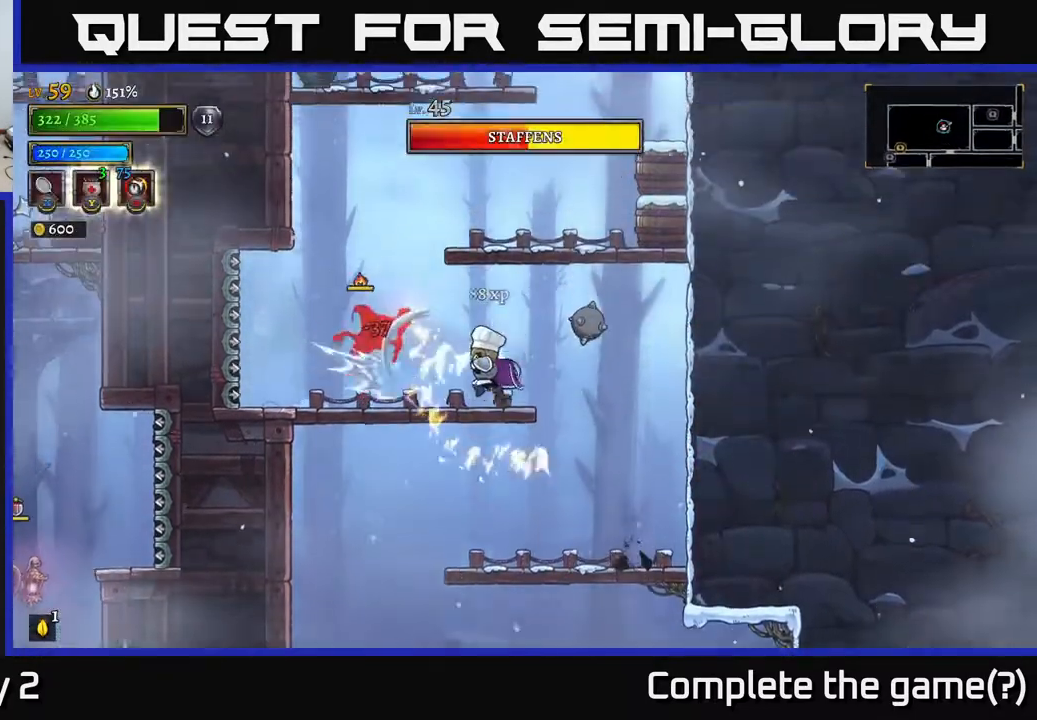
{"buttons": ["X"], "left_stick": "left", "right_stick": "center", "events": [[67, "left_stick", "center"], [233, "left_stick", "left"], [333, "X", "down"]]}
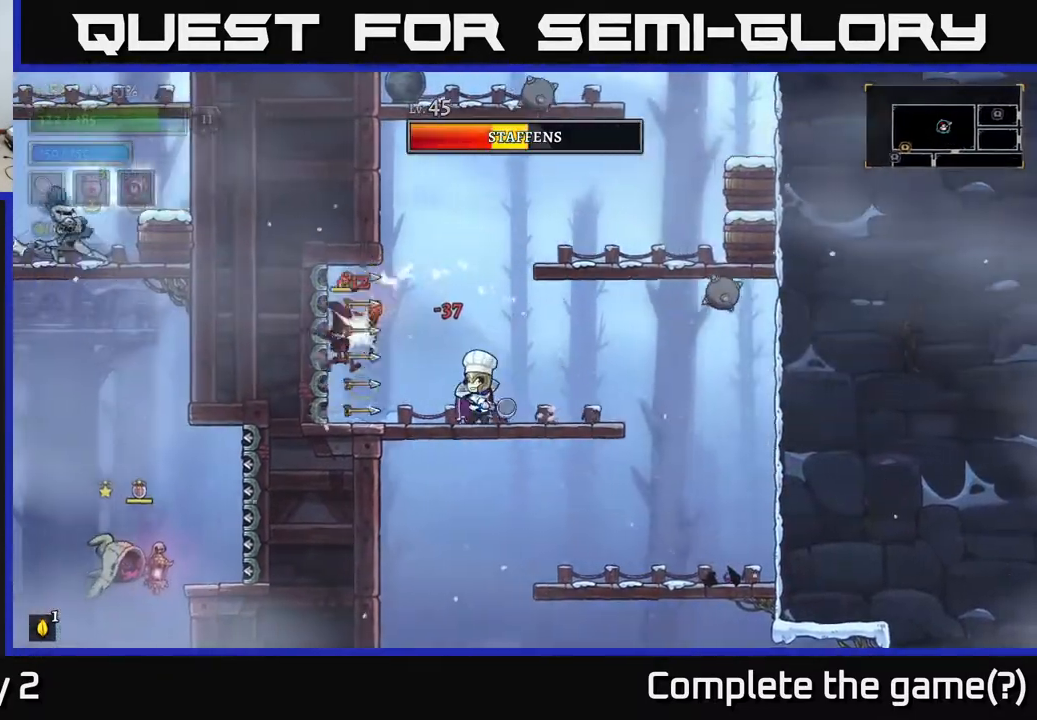
{"buttons": ["A"], "left_stick": "right", "right_stick": "center", "events": [[17, "X", "up"], [50, "left_stick", "center"], [133, "A", "down"], [167, "left_stick", "right"]]}
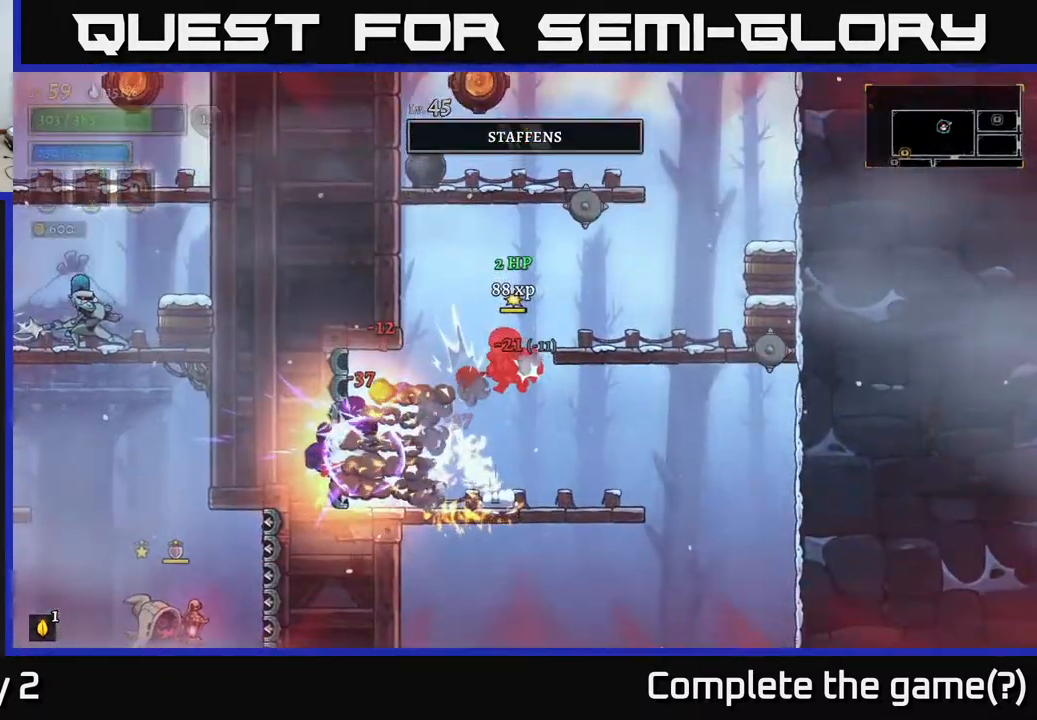
{"buttons": [], "left_stick": "left", "right_stick": "center", "events": [[117, "left_stick", "left"], [317, "A", "up"], [333, "left_stick", "center"], [433, "left_stick", "left"]]}
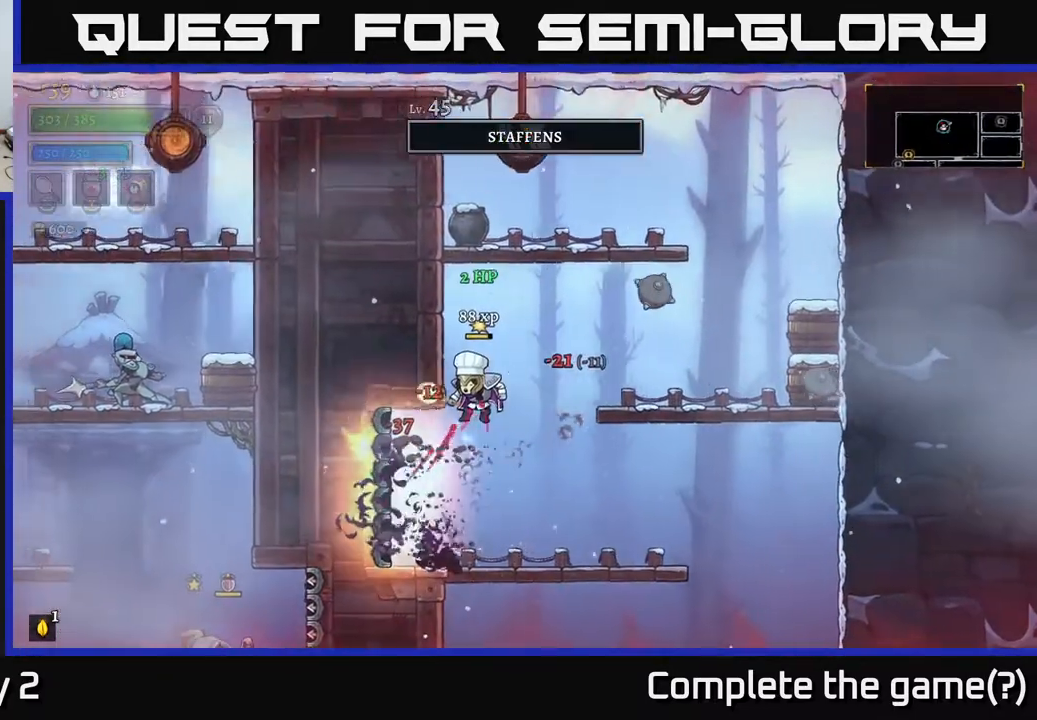
{"buttons": [], "left_stick": "right", "right_stick": "center", "events": [[133, "left_stick", "center"], [400, "left_stick", "right"]]}
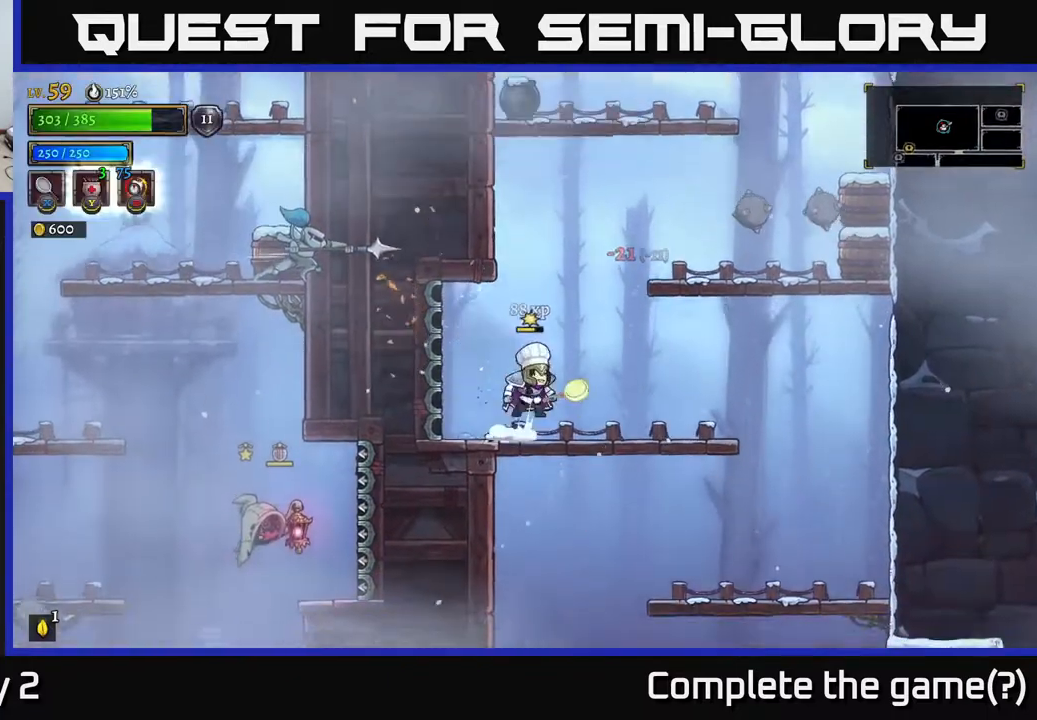
{"buttons": [], "left_stick": "right", "right_stick": "center", "events": [[33, "A", "down"], [333, "A", "up"]]}
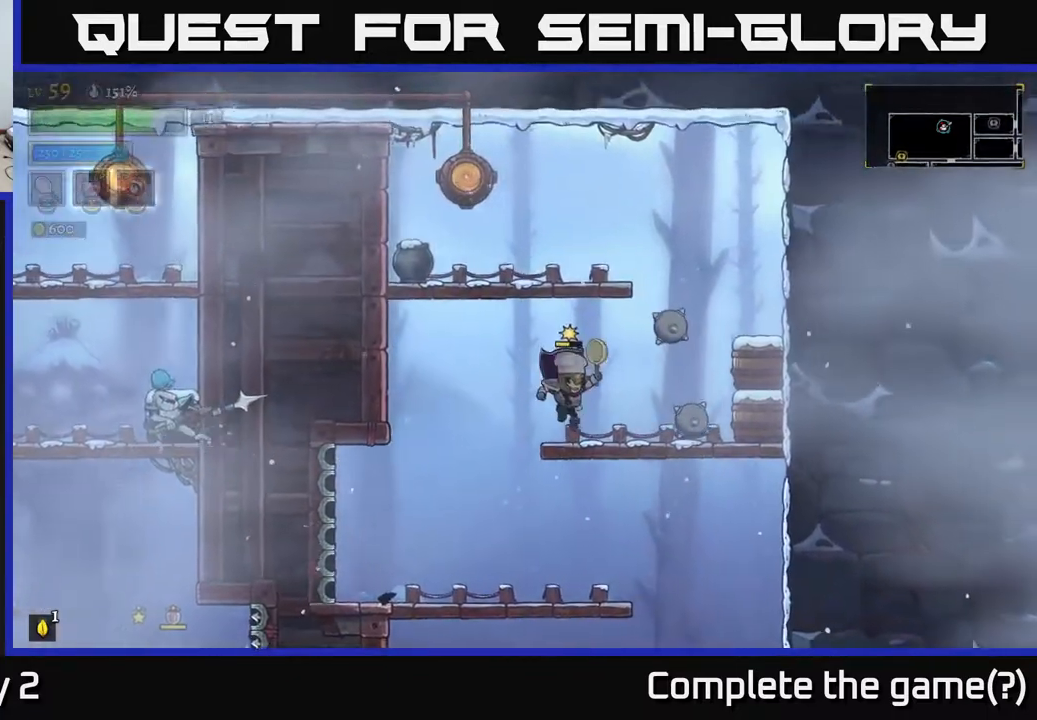
{"buttons": ["A"], "left_stick": "left", "right_stick": "center", "events": [[17, "left_stick", "center"], [150, "A", "down"], [200, "left_stick", "left"], [333, "X", "down"], [467, "X", "up"]]}
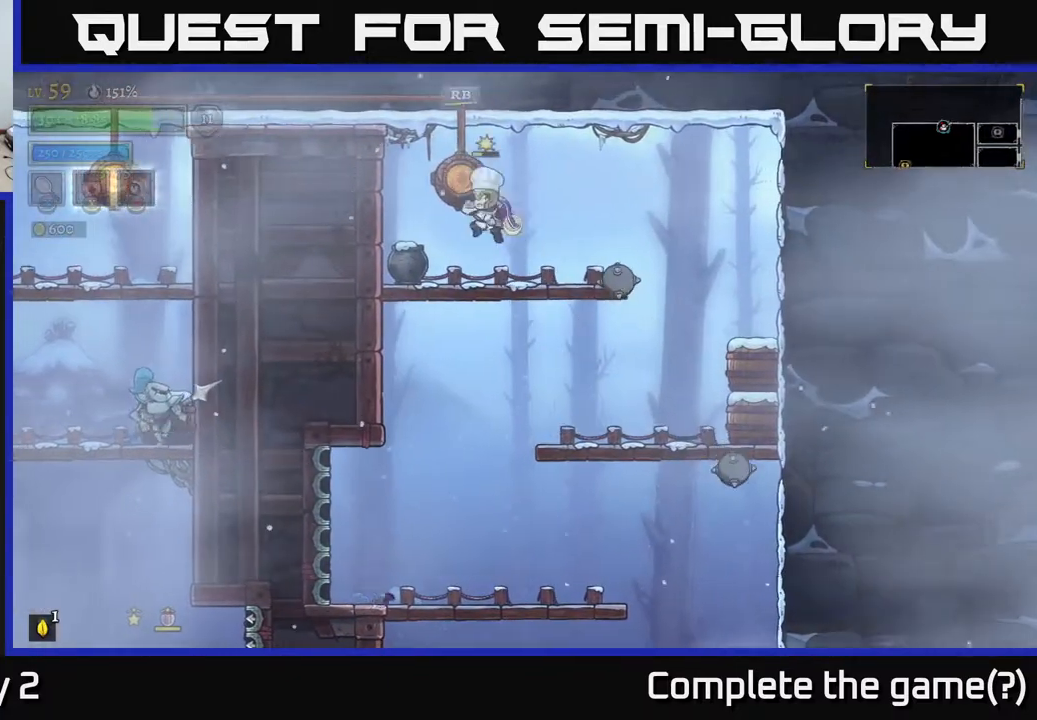
{"buttons": [], "left_stick": "center", "right_stick": "center", "events": [[117, "A", "up"], [200, "left_stick", "center"]]}
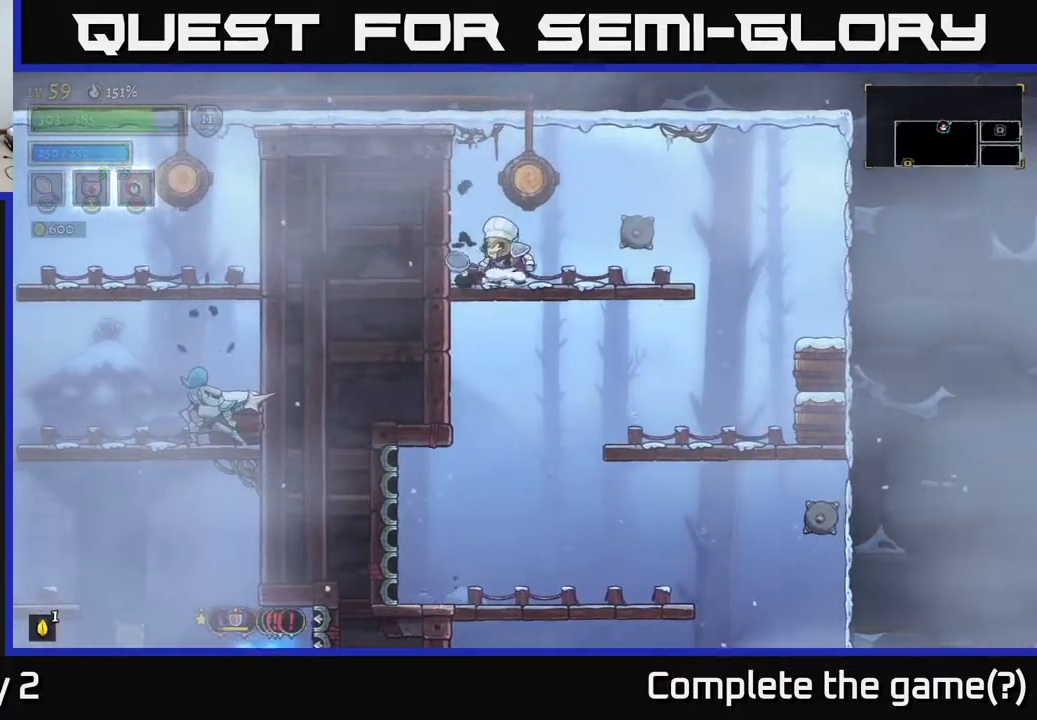
{"buttons": [], "left_stick": "right", "right_stick": "center", "events": [[167, "left_stick", "down"], [250, "A", "down"], [333, "A", "up"], [383, "left_stick", "right"]]}
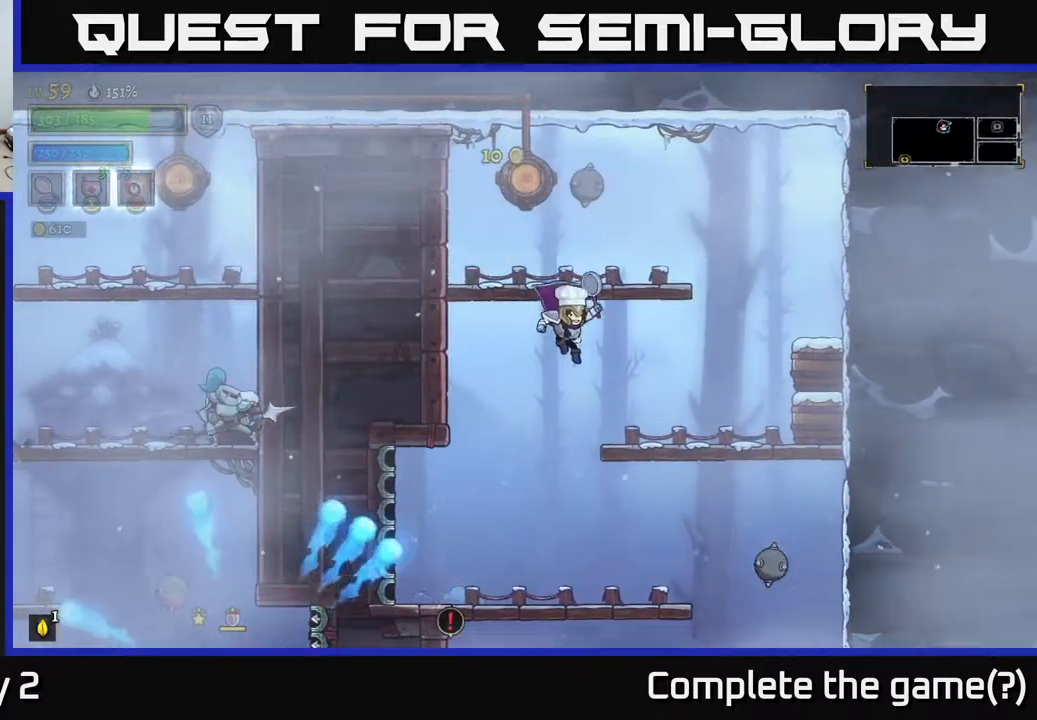
{"buttons": [], "left_stick": "right", "right_stick": "center", "events": [[250, "X", "down"], [417, "X", "up"]]}
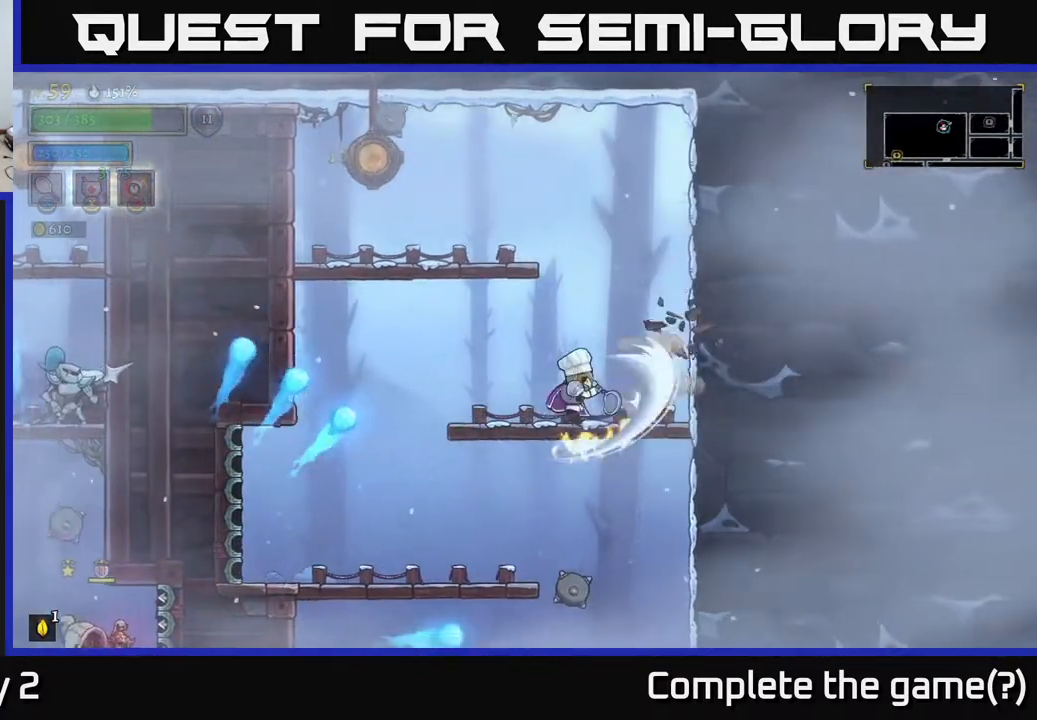
{"buttons": [], "left_stick": "center", "right_stick": "center", "events": [[183, "left_stick", "center"]]}
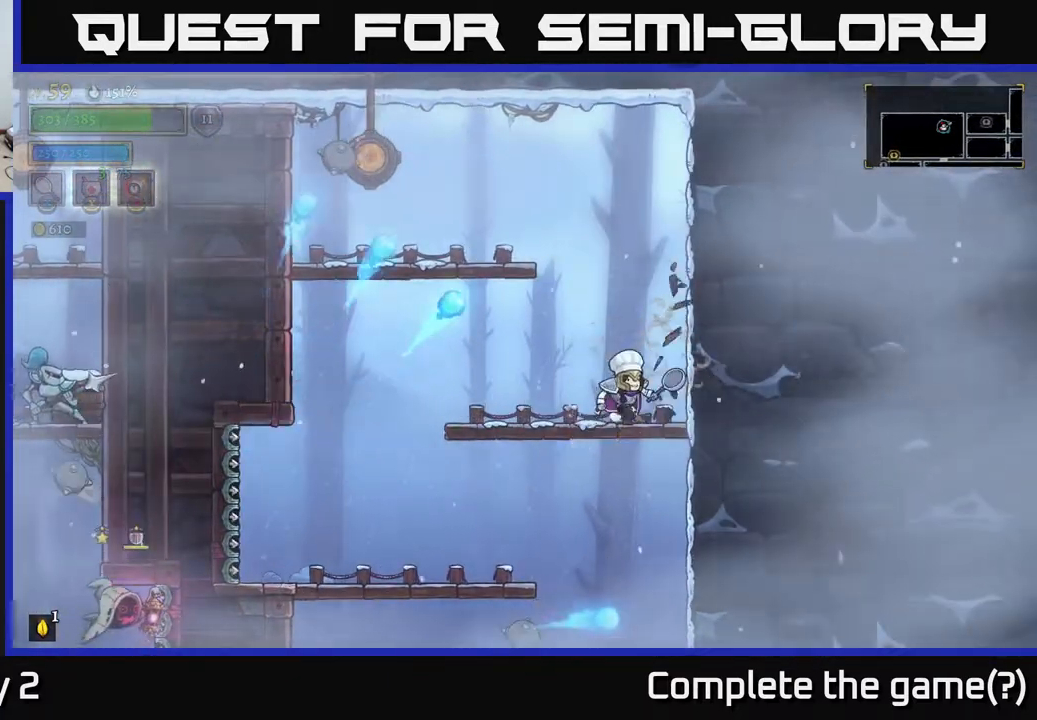
{"buttons": ["A"], "left_stick": "left", "right_stick": "center", "events": [[17, "left_stick", "right"], [100, "left_stick", "left"], [433, "A", "down"]]}
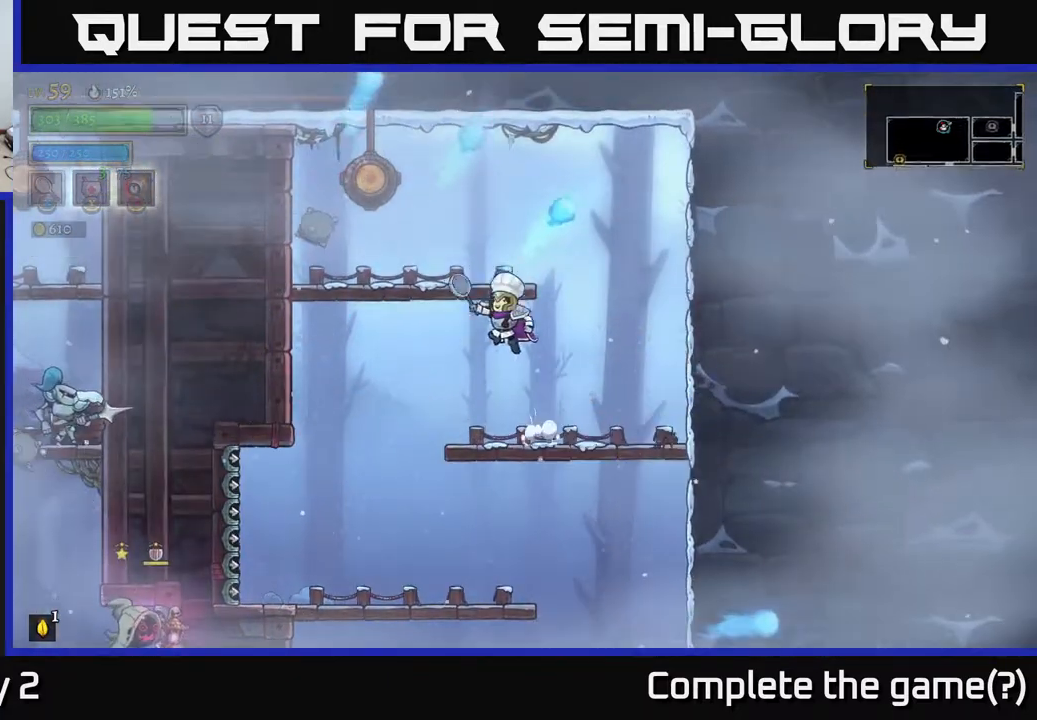
{"buttons": [], "left_stick": "center", "right_stick": "center", "events": [[317, "R1", "down"], [400, "R1", "up"], [400, "left_stick", "center"], [417, "A", "up"]]}
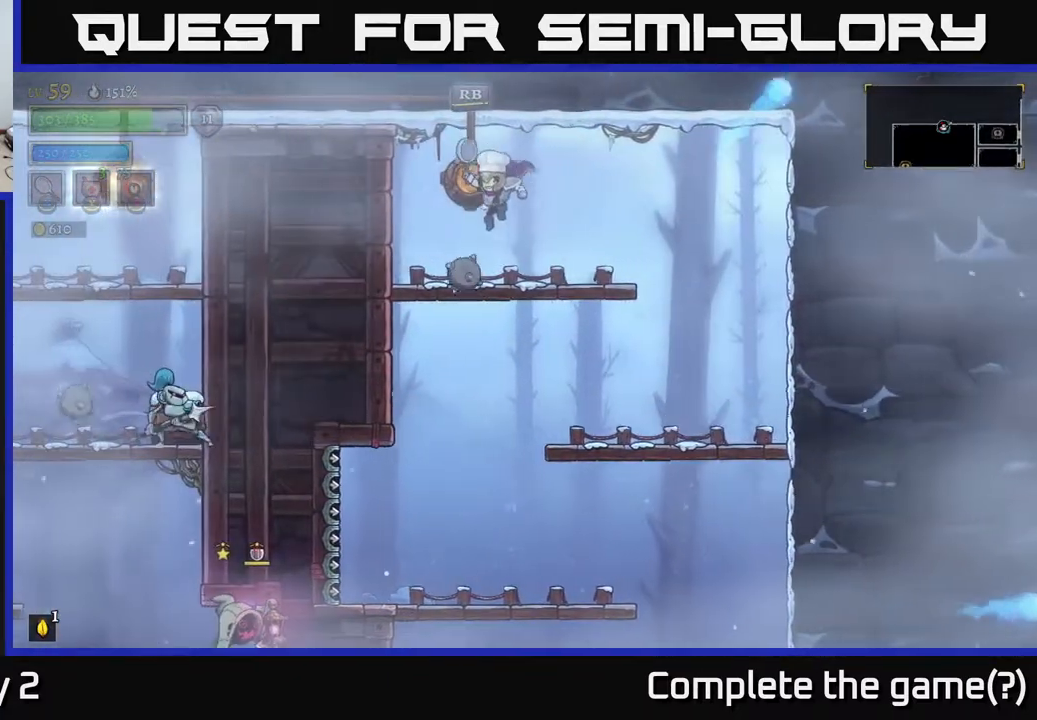
{"buttons": [], "left_stick": "center", "right_stick": "center", "events": [[117, "R1", "down"], [217, "R1", "up"]]}
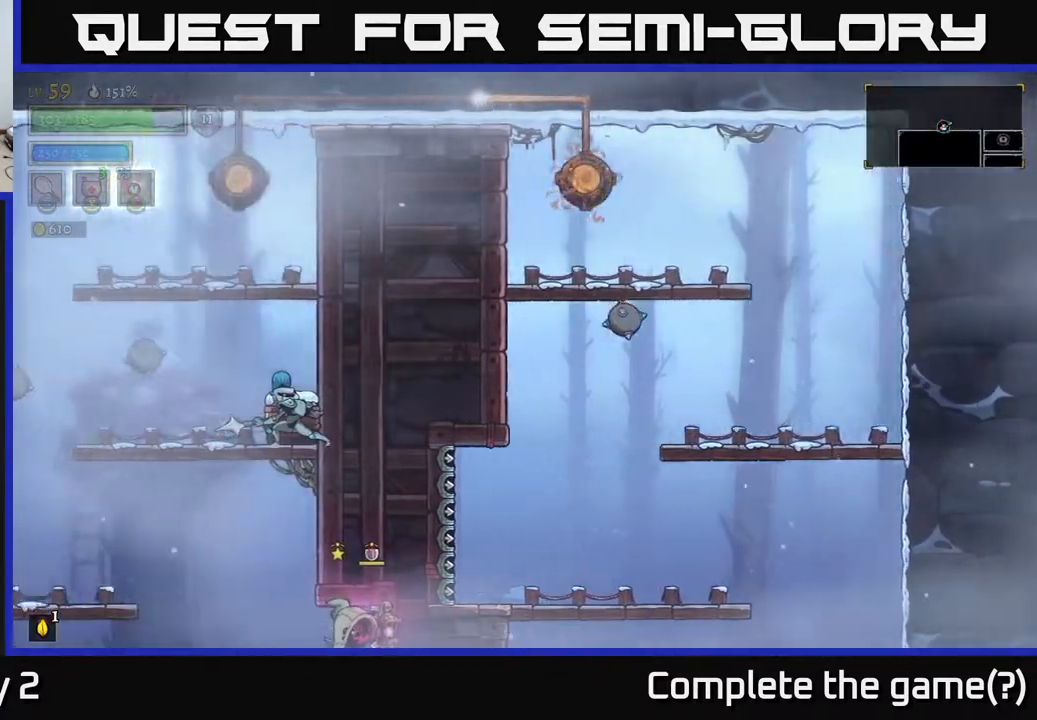
{"buttons": [], "left_stick": "left", "right_stick": "center", "events": [[500, "left_stick", "left"]]}
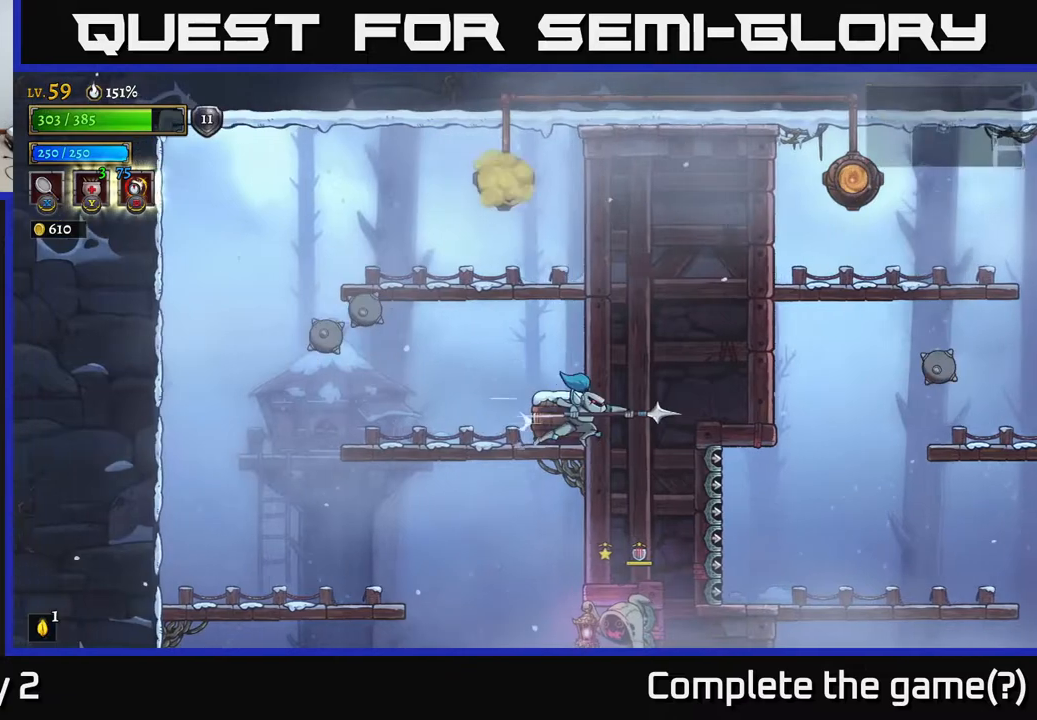
{"buttons": ["X"], "left_stick": "left", "right_stick": "center", "events": [[133, "left_stick", "center"], [433, "X", "down"], [433, "left_stick", "left"]]}
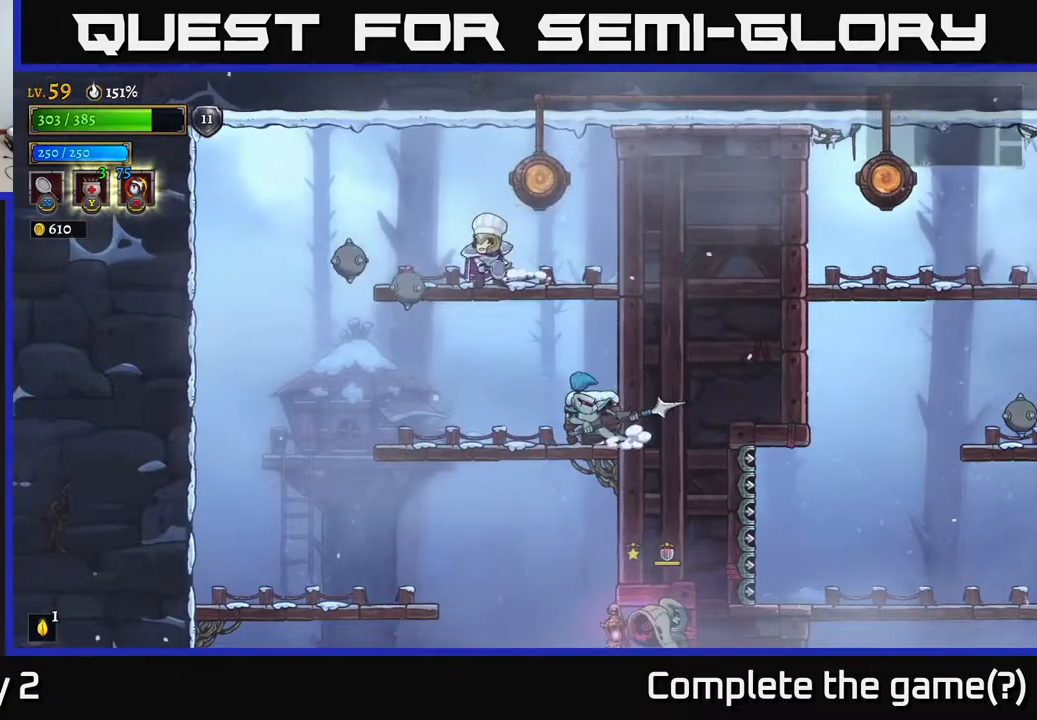
{"buttons": [], "left_stick": "right", "right_stick": "center", "events": [[17, "X", "up"], [50, "left_stick", "center"], [167, "left_stick", "right"]]}
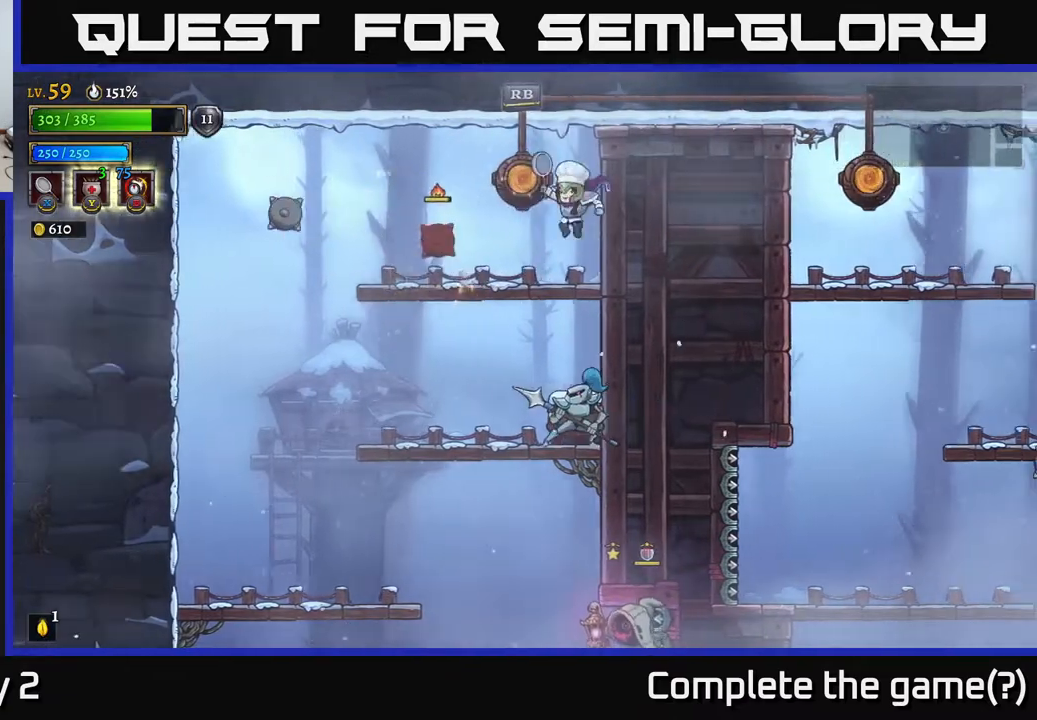
{"buttons": [], "left_stick": "left", "right_stick": "center", "events": [[150, "left_stick", "down"], [300, "A", "down"], [417, "A", "up"], [417, "left_stick", "left"]]}